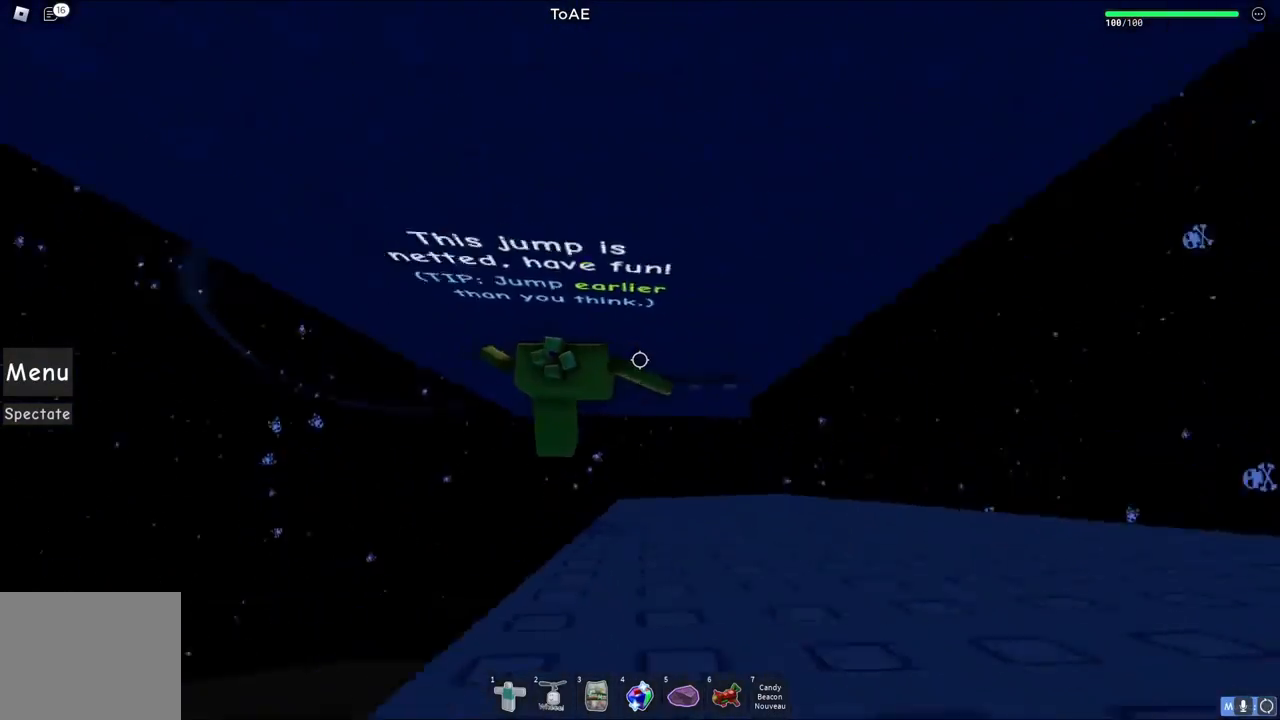
Gameplay with keyboard; each line is a JSON object with the keys held at the frame after it. "events" lists presses ("down") and releases ("up") of "a", "ctrl", "d", "e", "q", "s", "shift", "space" and "w" between this image and that frame as [ms after this image, input, new state], when the widget could be followed in between. No other keys are recorded. Mouse input is not recorded.
{"keys": ["s"], "events": [[17, "w", "up"], [383, "s", "down"]]}
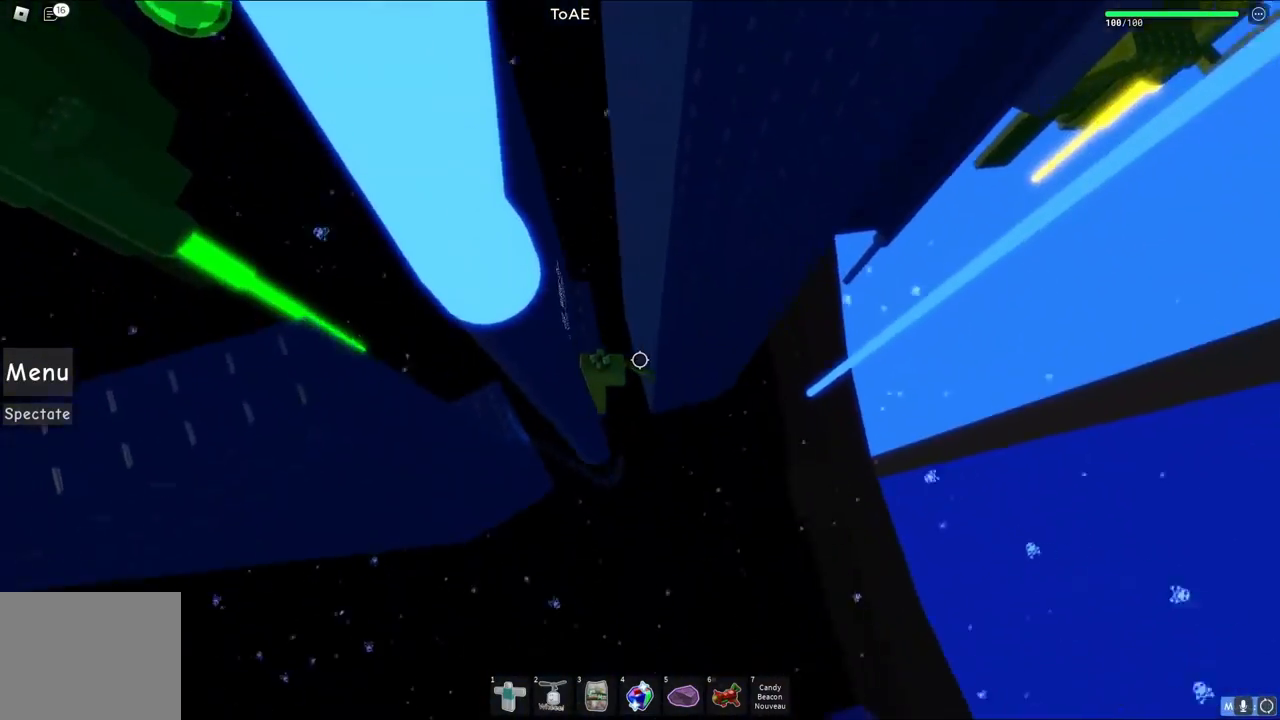
{"keys": ["d"], "events": [[33, "s", "up"], [250, "d", "down"], [350, "space", "down"], [500, "space", "up"]]}
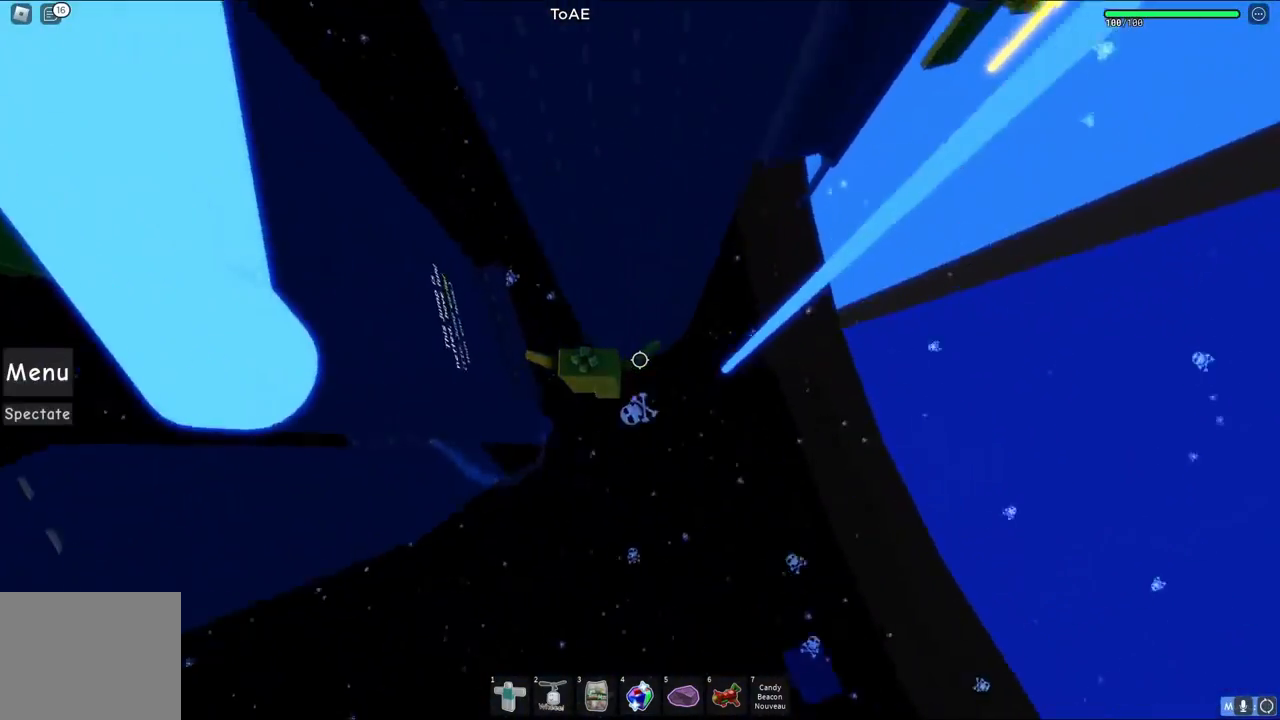
{"keys": [], "events": [[300, "d", "up"]]}
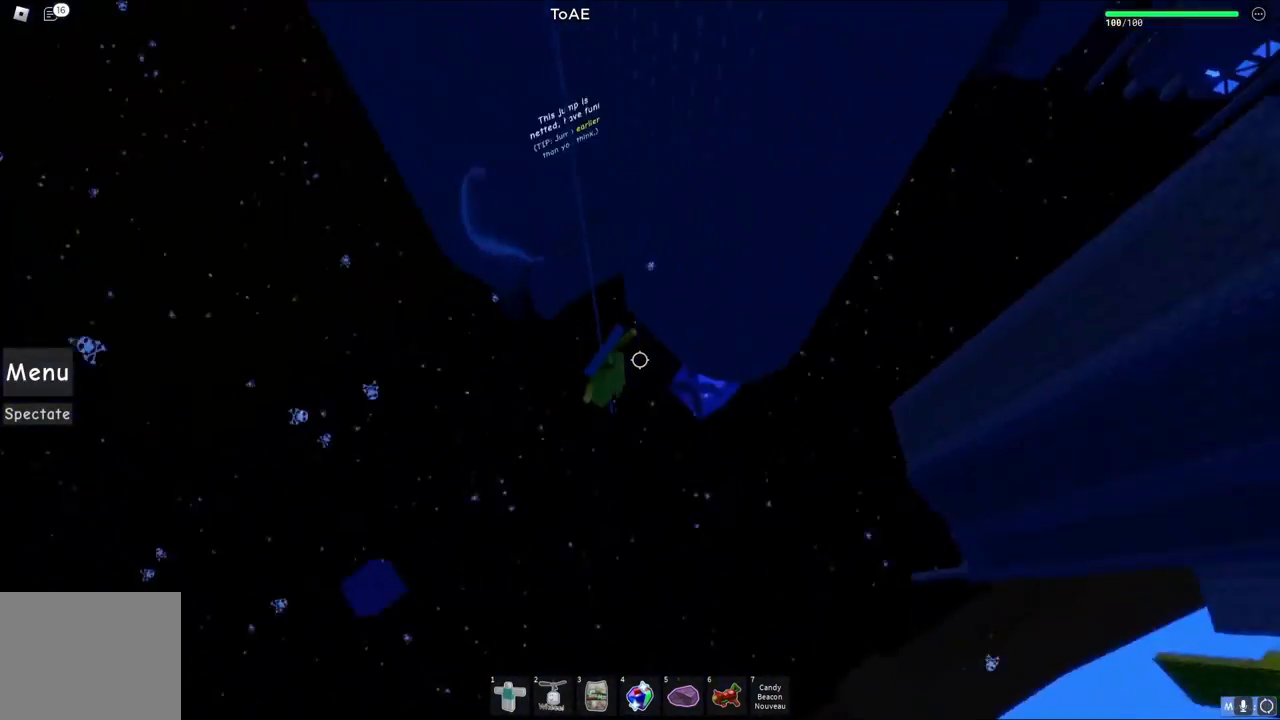
{"keys": ["d"], "events": [[500, "d", "down"]]}
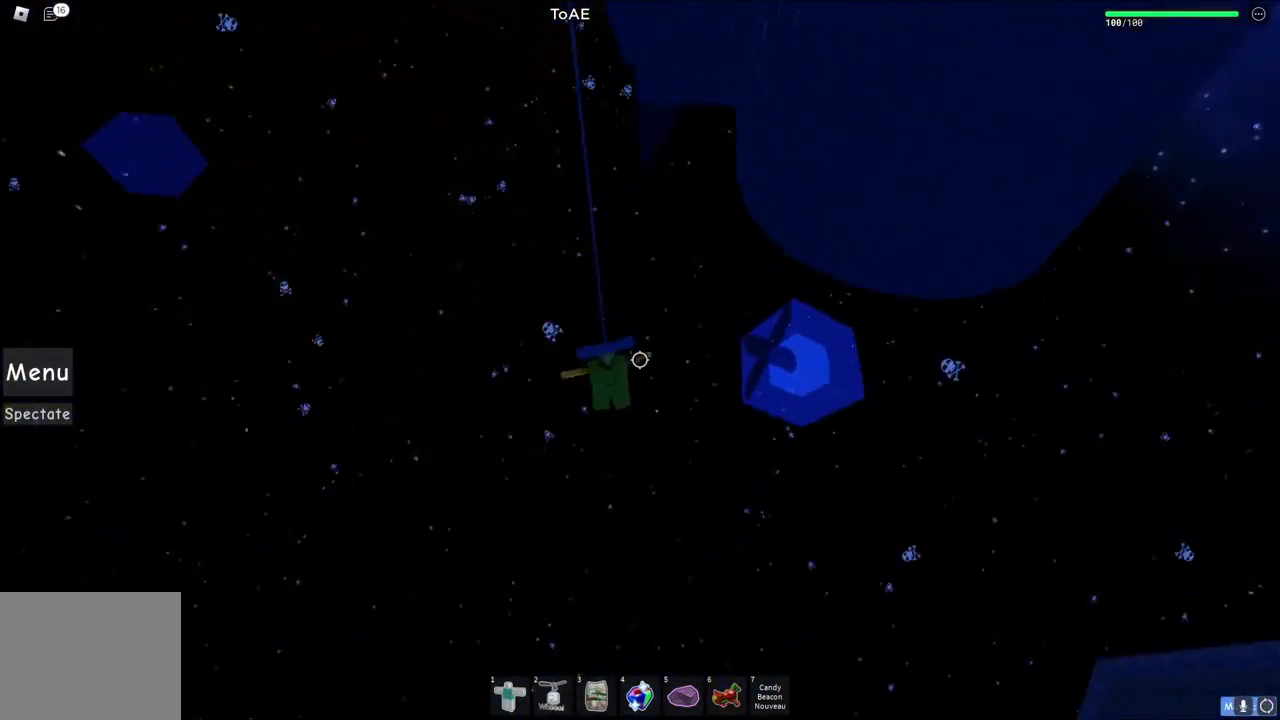
{"keys": [], "events": [[417, "d", "up"]]}
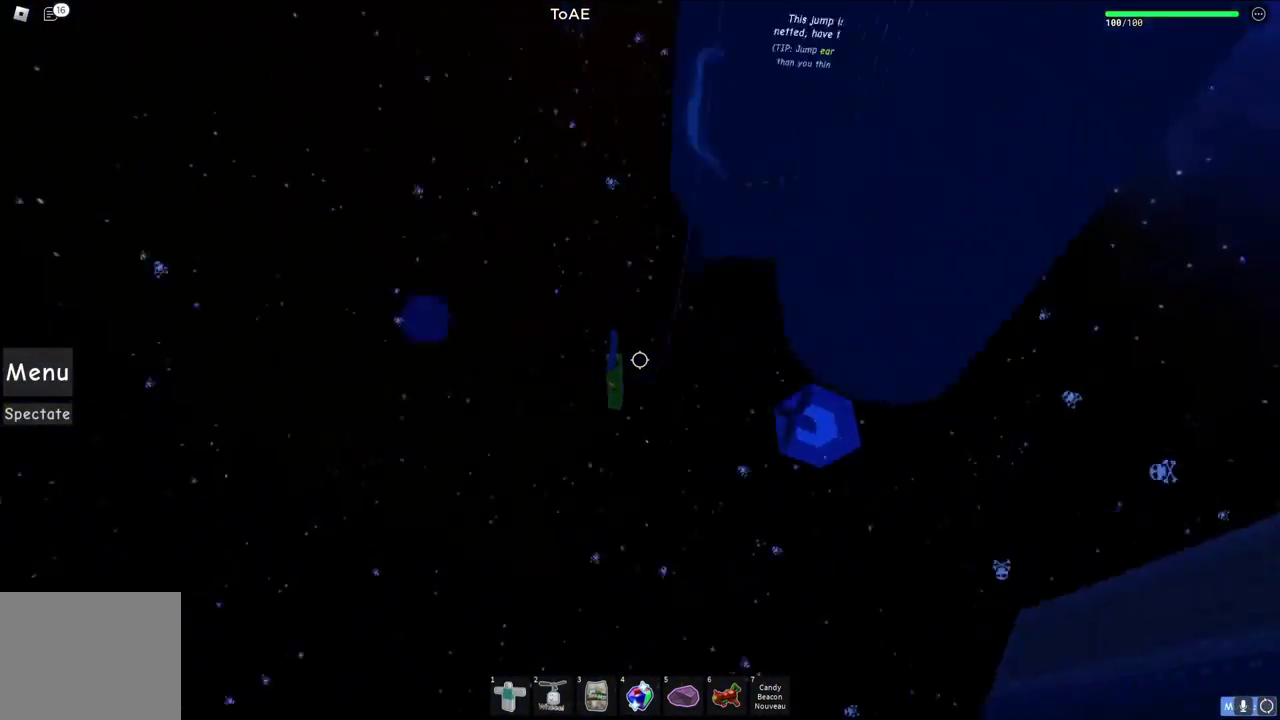
{"keys": [], "events": []}
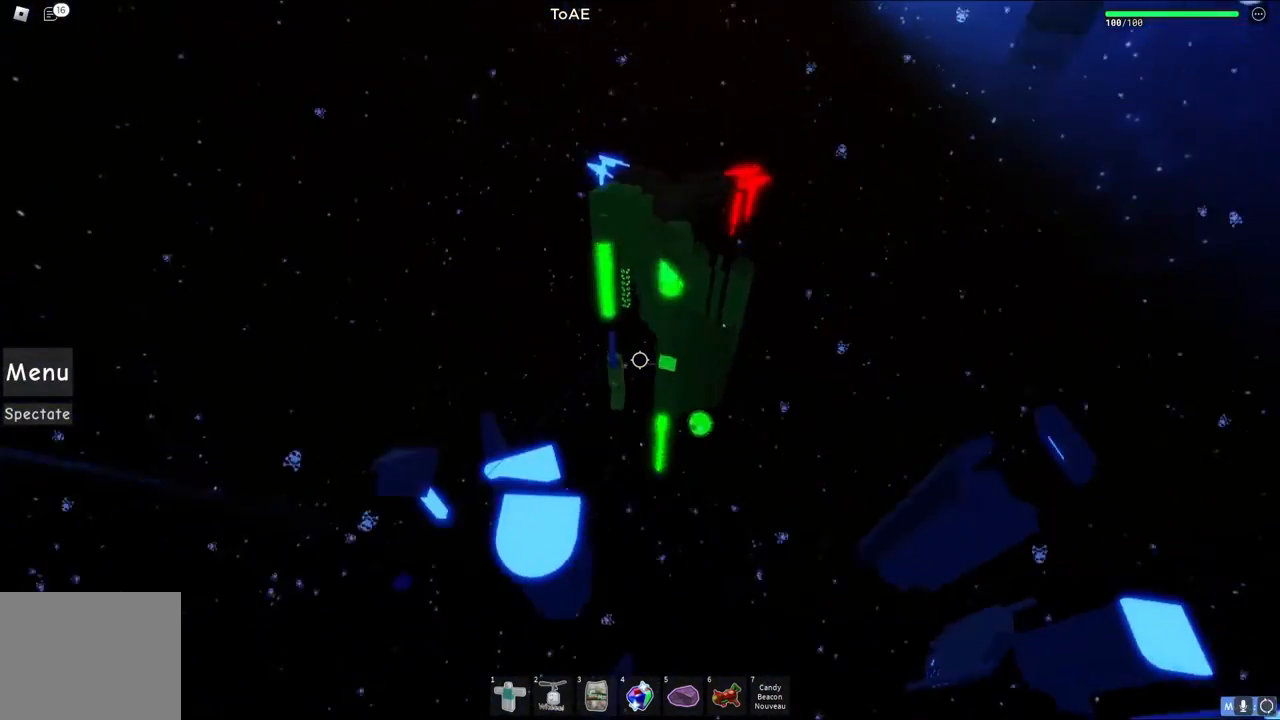
{"keys": ["a"], "events": [[317, "a", "down"]]}
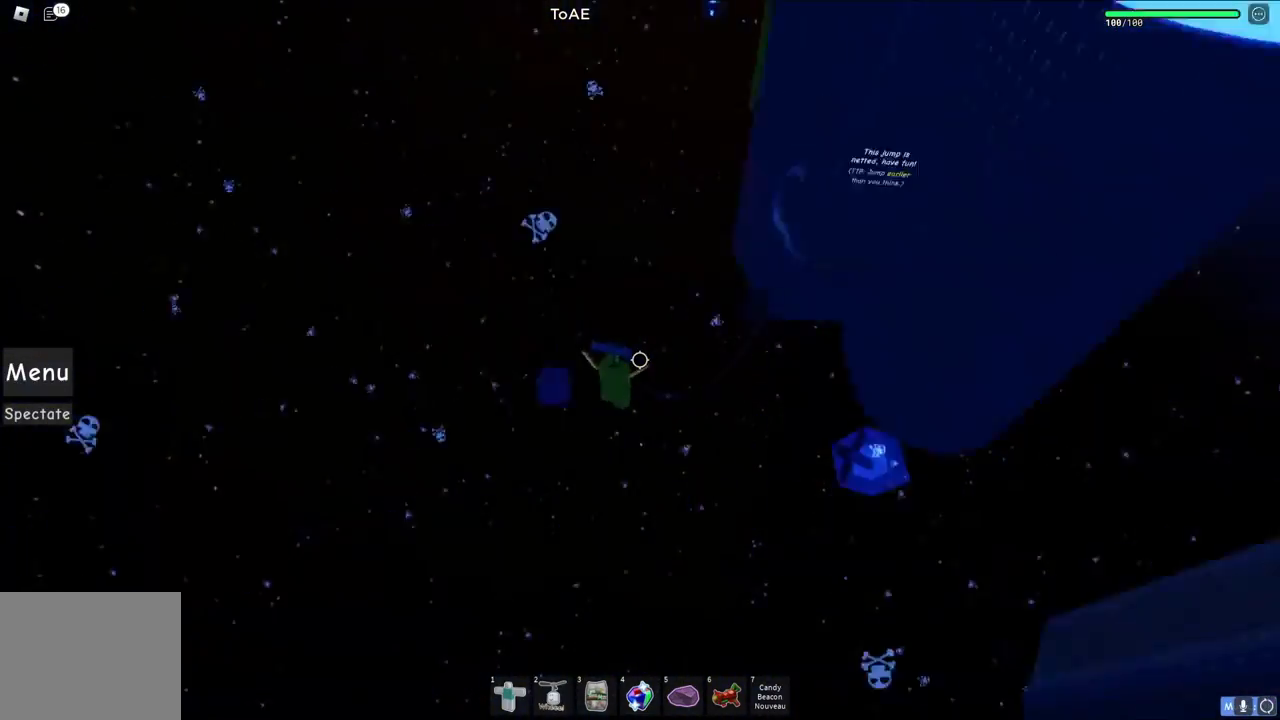
{"keys": ["a"], "events": [[17, "space", "down"], [117, "space", "up"]]}
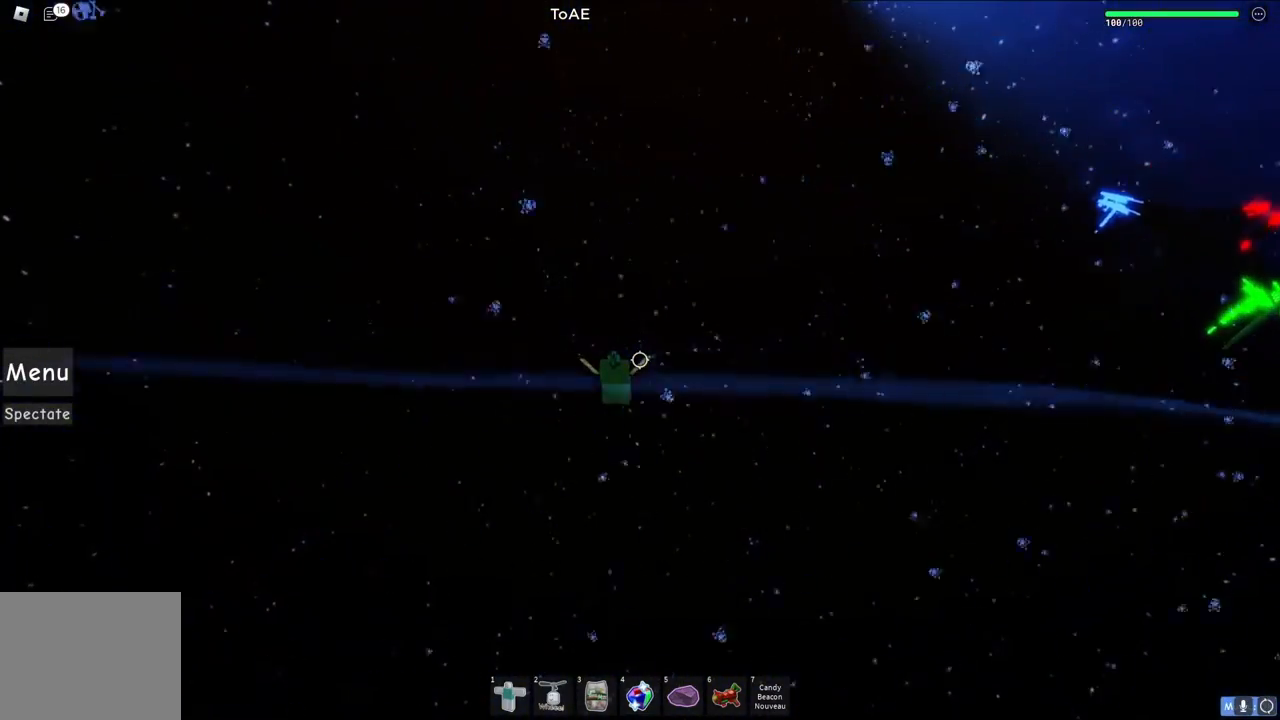
{"keys": ["a"], "events": []}
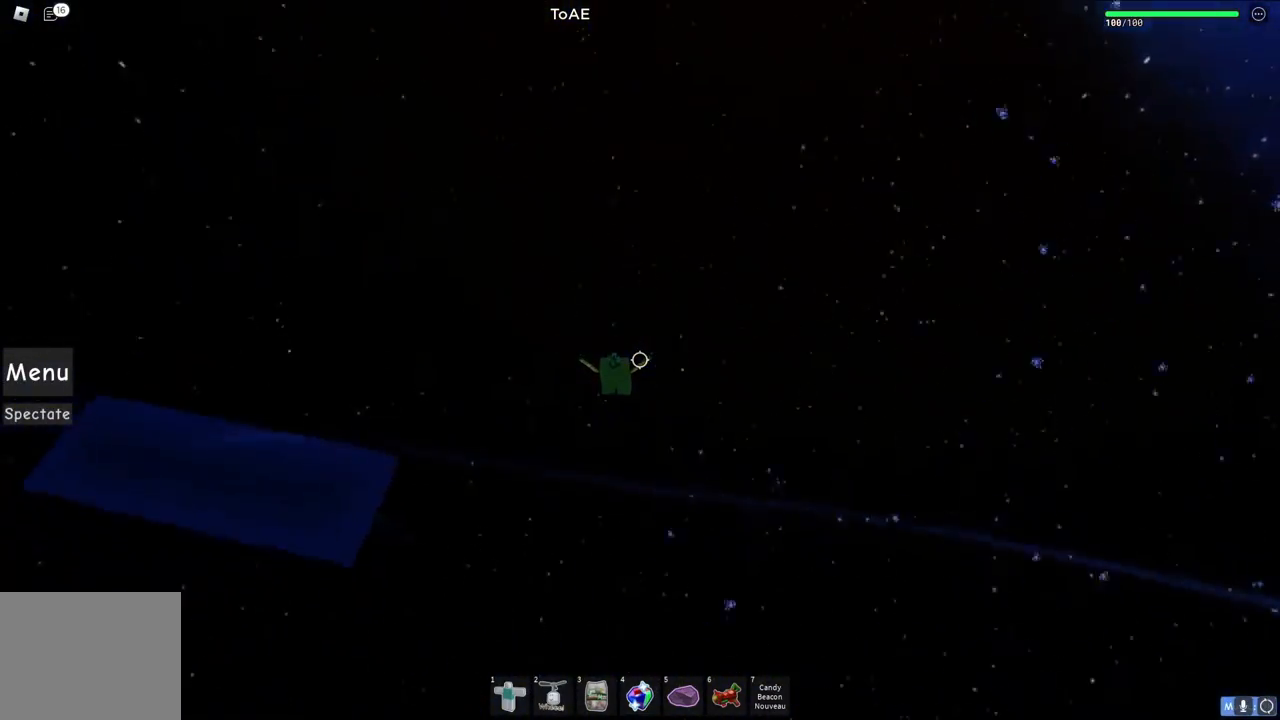
{"keys": ["a"], "events": []}
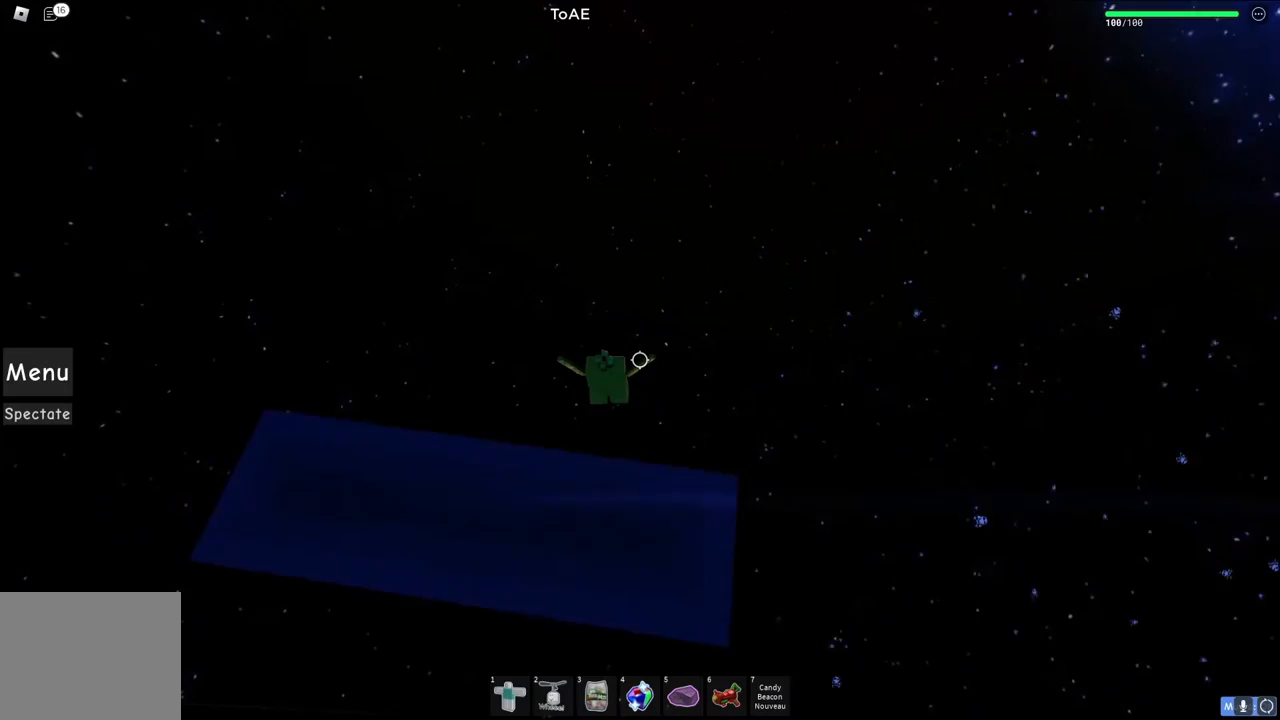
{"keys": [], "events": [[350, "a", "up"]]}
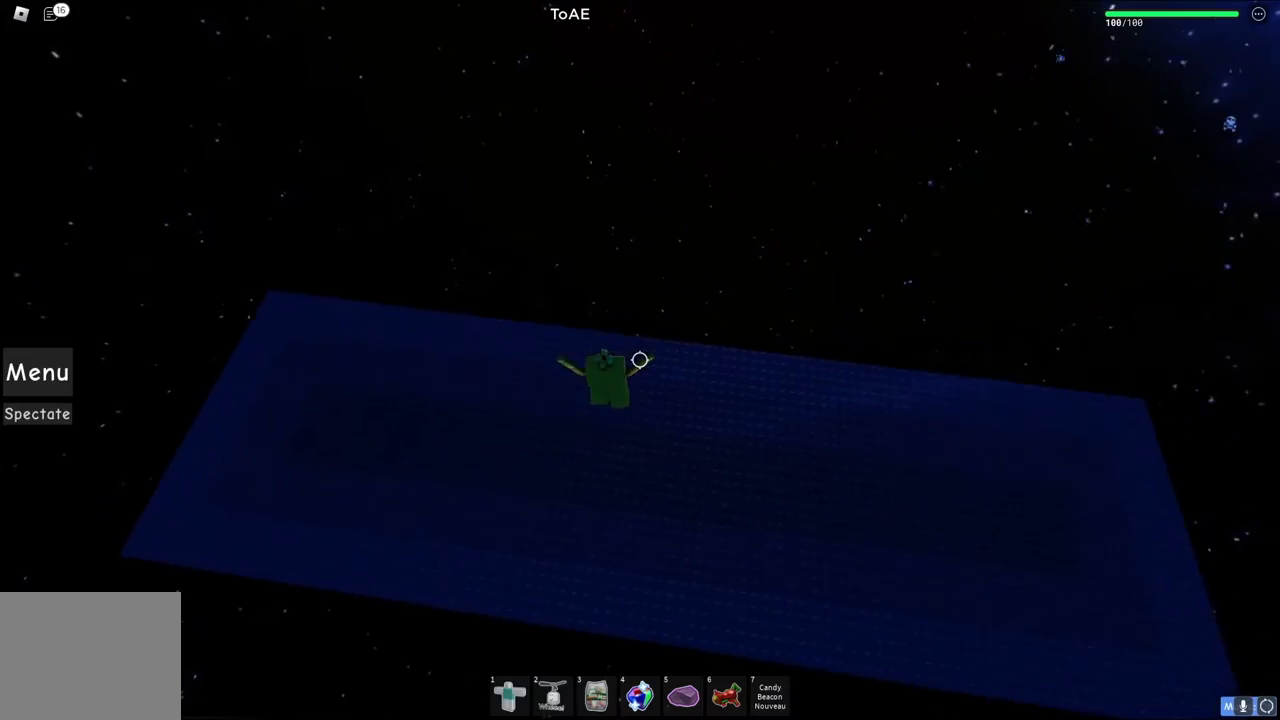
{"keys": [], "events": []}
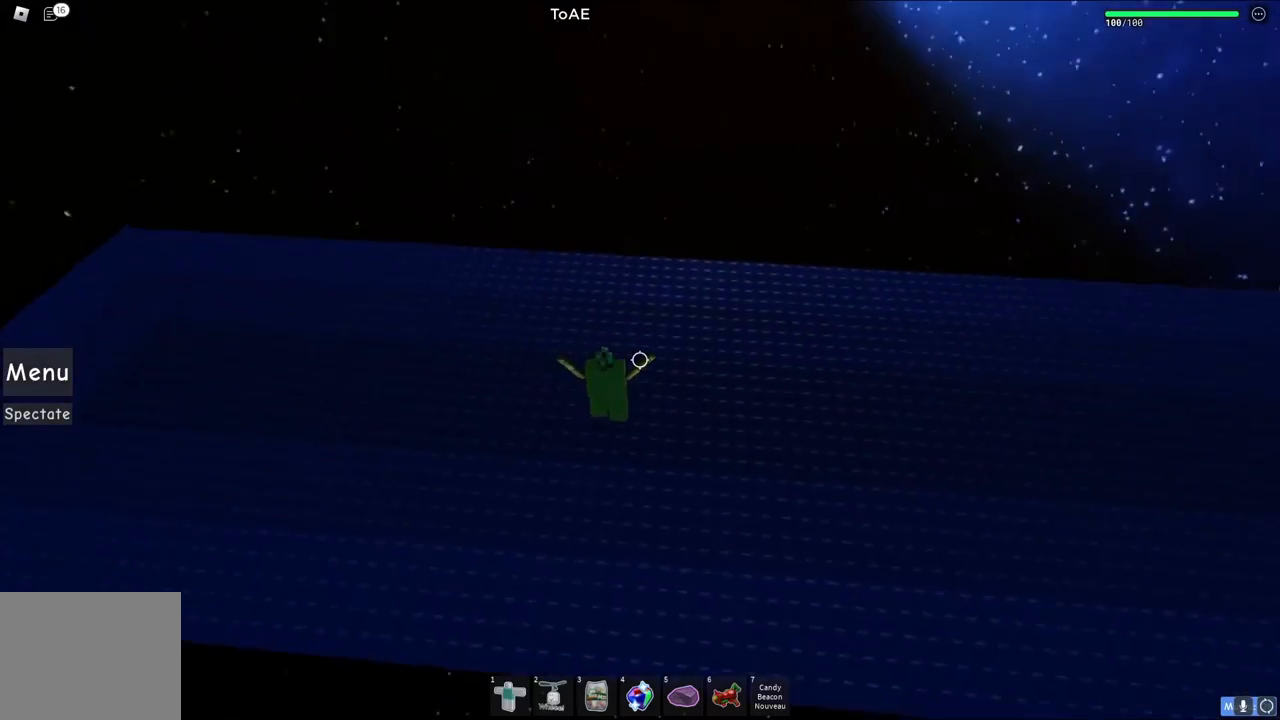
{"keys": [], "events": []}
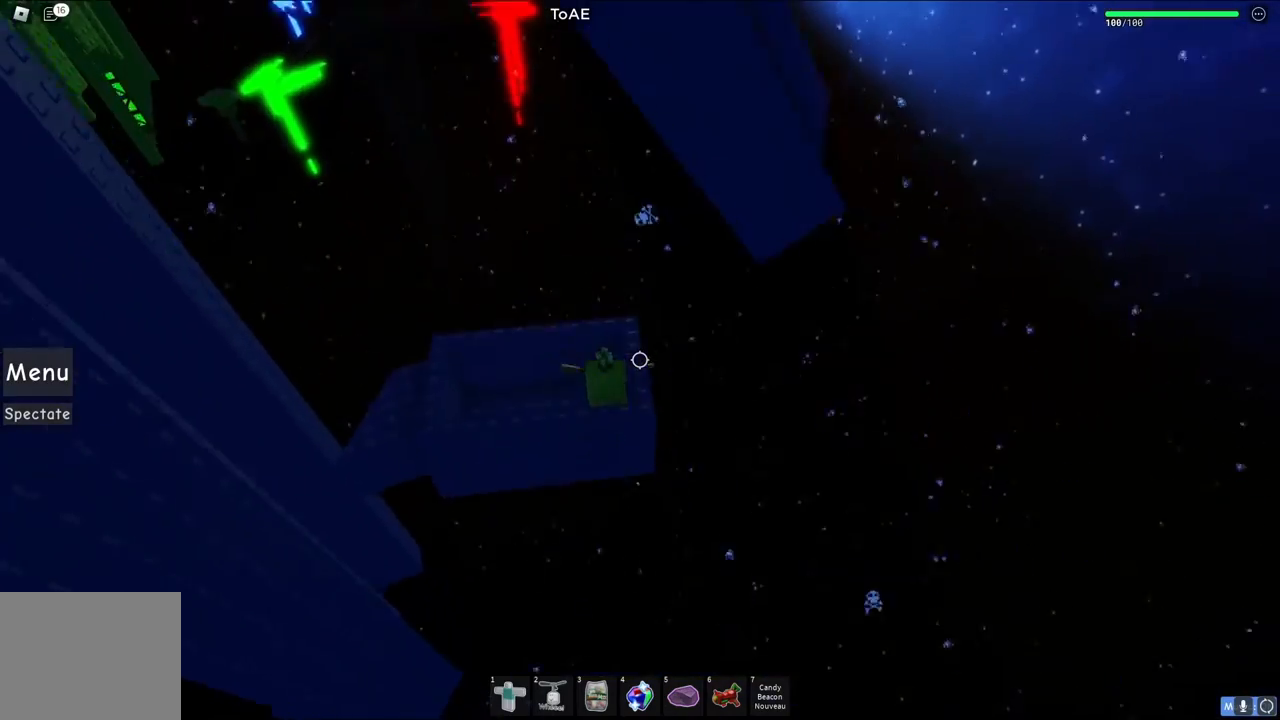
{"keys": [], "events": [[133, "a", "down"], [150, "w", "down"], [283, "a", "up"], [467, "w", "up"]]}
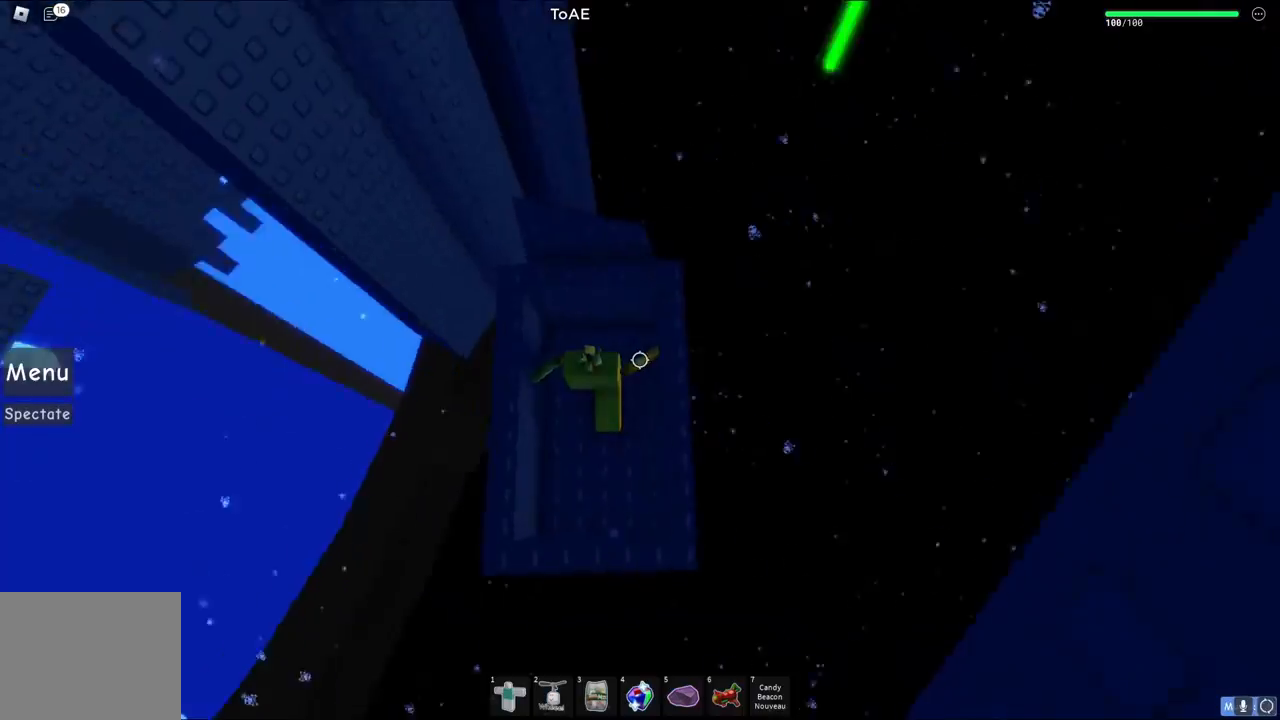
{"keys": ["w"], "events": [[33, "space", "down"], [167, "space", "up"], [217, "w", "down"]]}
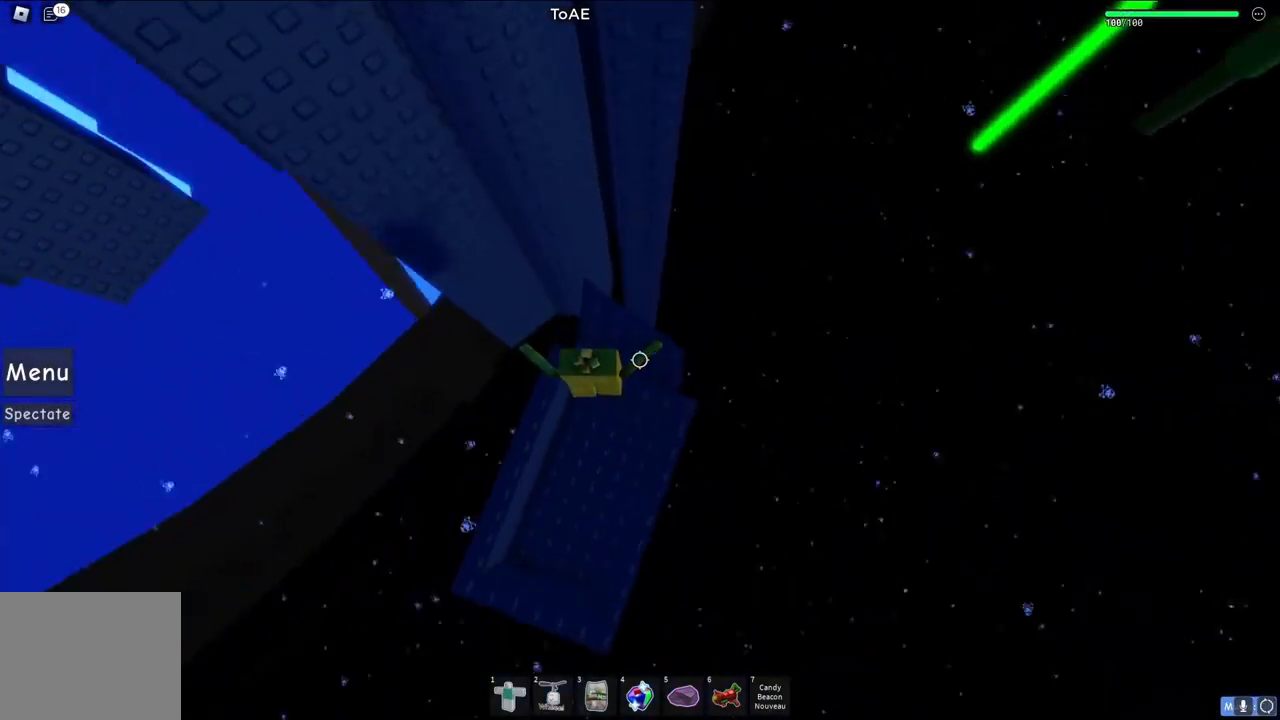
{"keys": [], "events": [[83, "w", "up"], [300, "w", "down"], [383, "w", "up"]]}
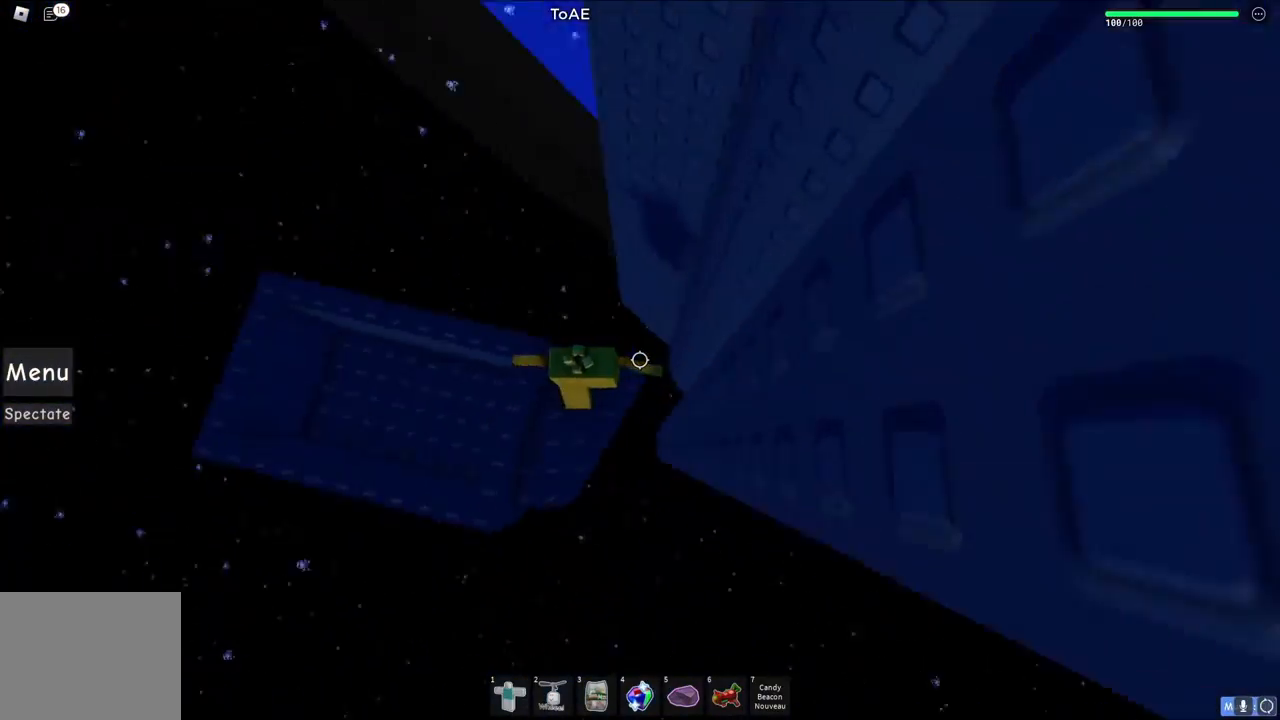
{"keys": [], "events": [[133, "d", "down"], [200, "d", "up"]]}
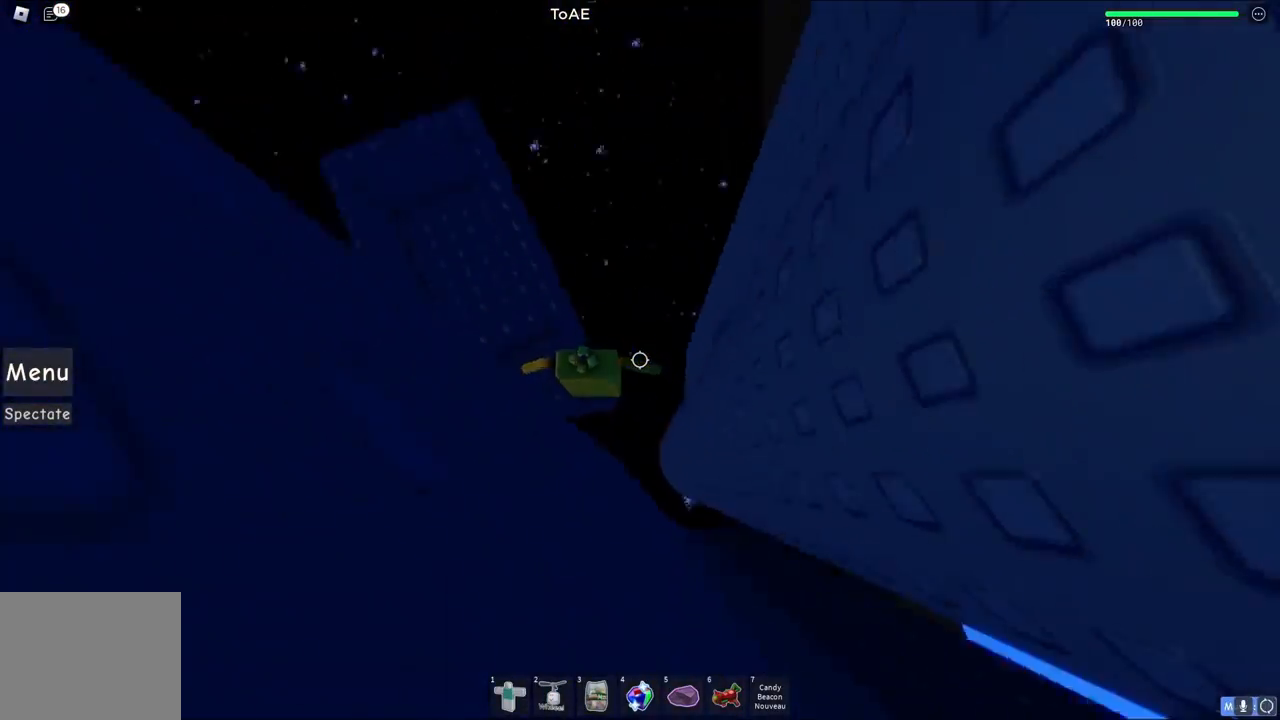
{"keys": [], "events": [[17, "shift", "down"], [67, "shift", "up"]]}
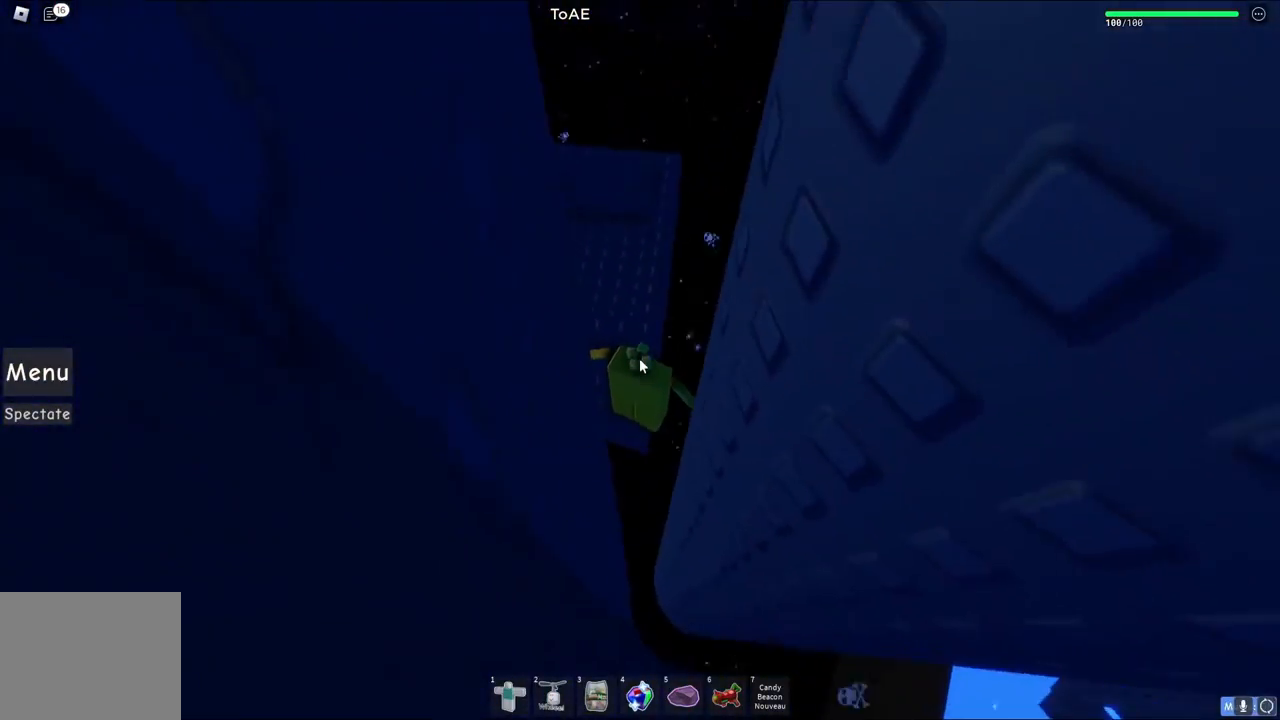
{"keys": [], "events": []}
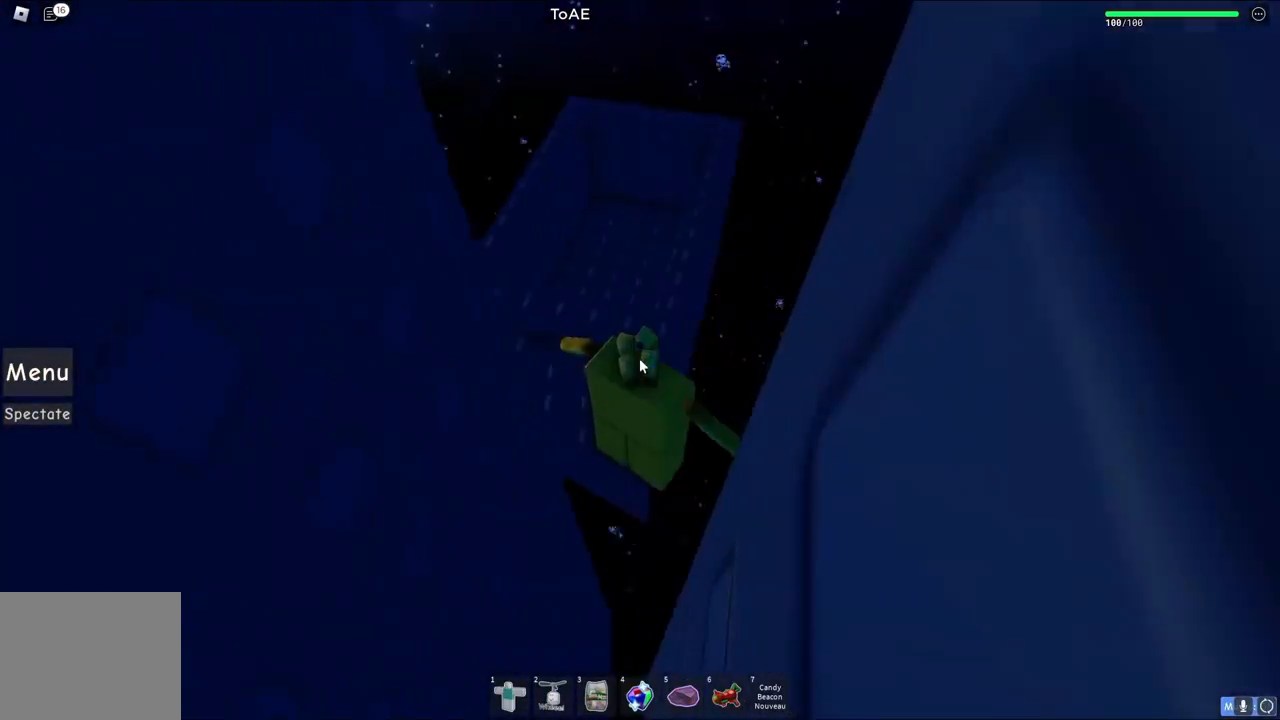
{"keys": [], "events": [[433, "shift", "down"], [483, "shift", "up"]]}
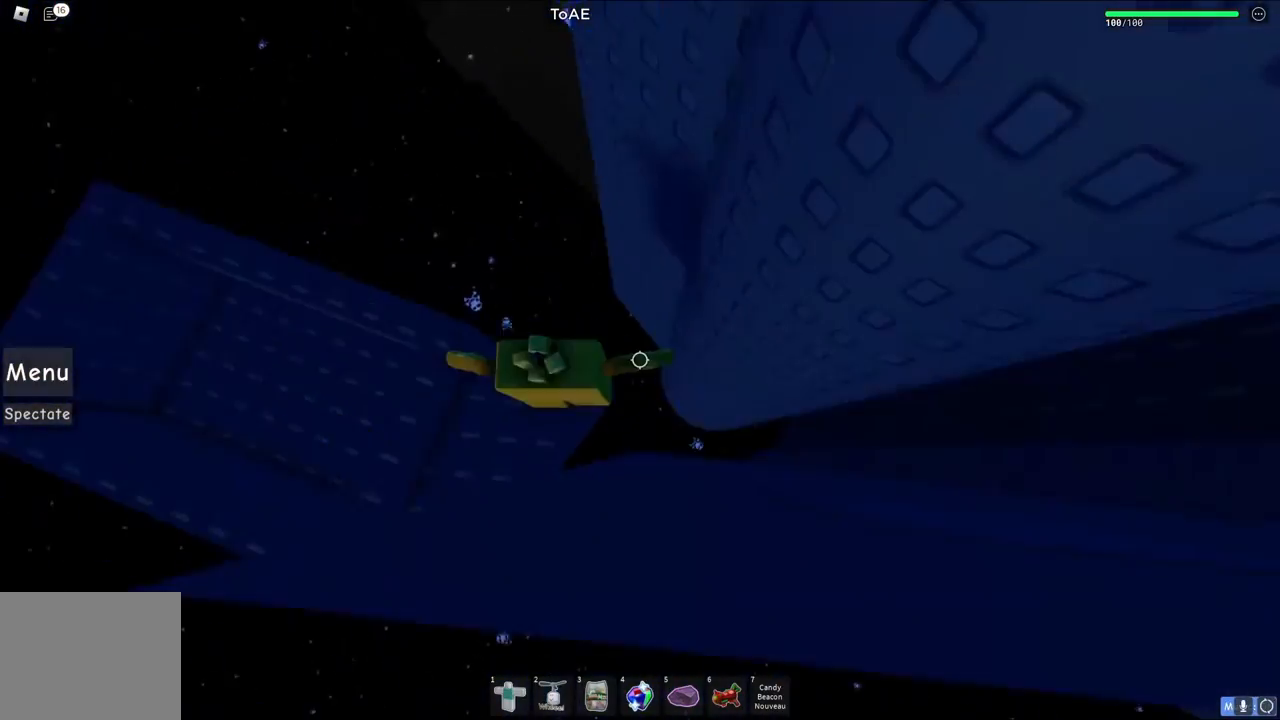
{"keys": [], "events": []}
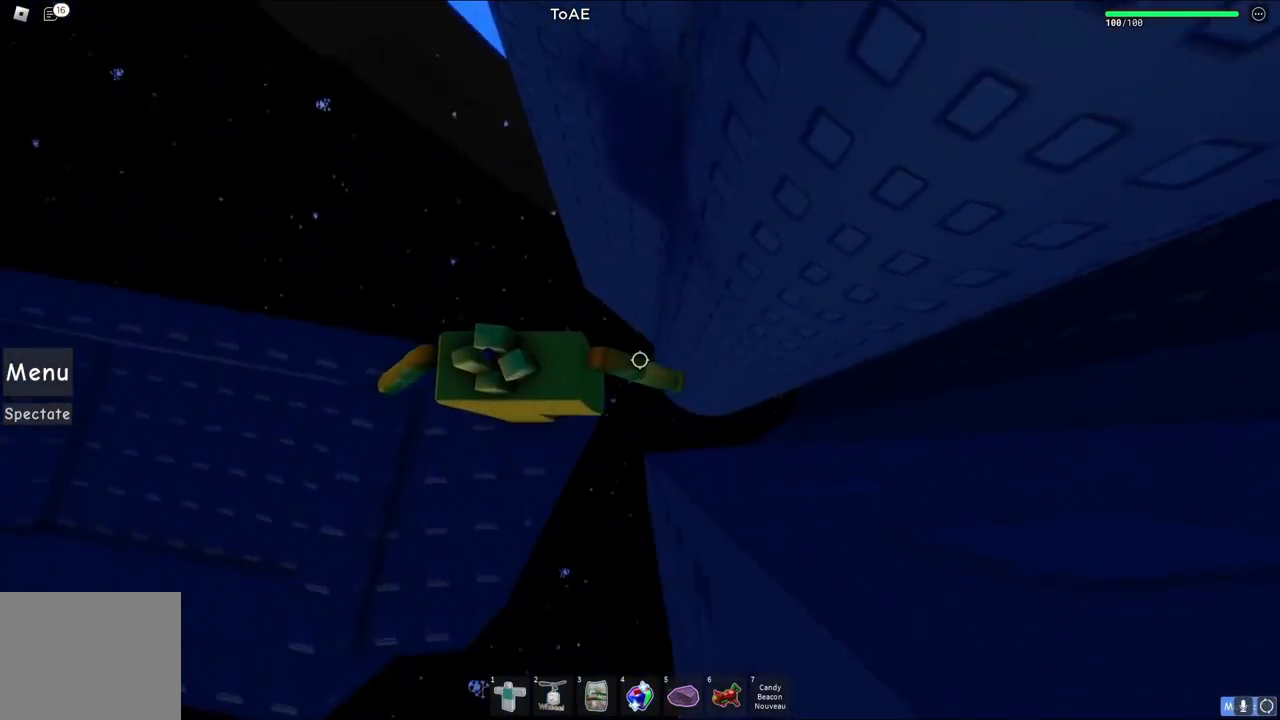
{"keys": ["d"], "events": [[67, "d", "down"], [233, "space", "down"], [367, "space", "up"]]}
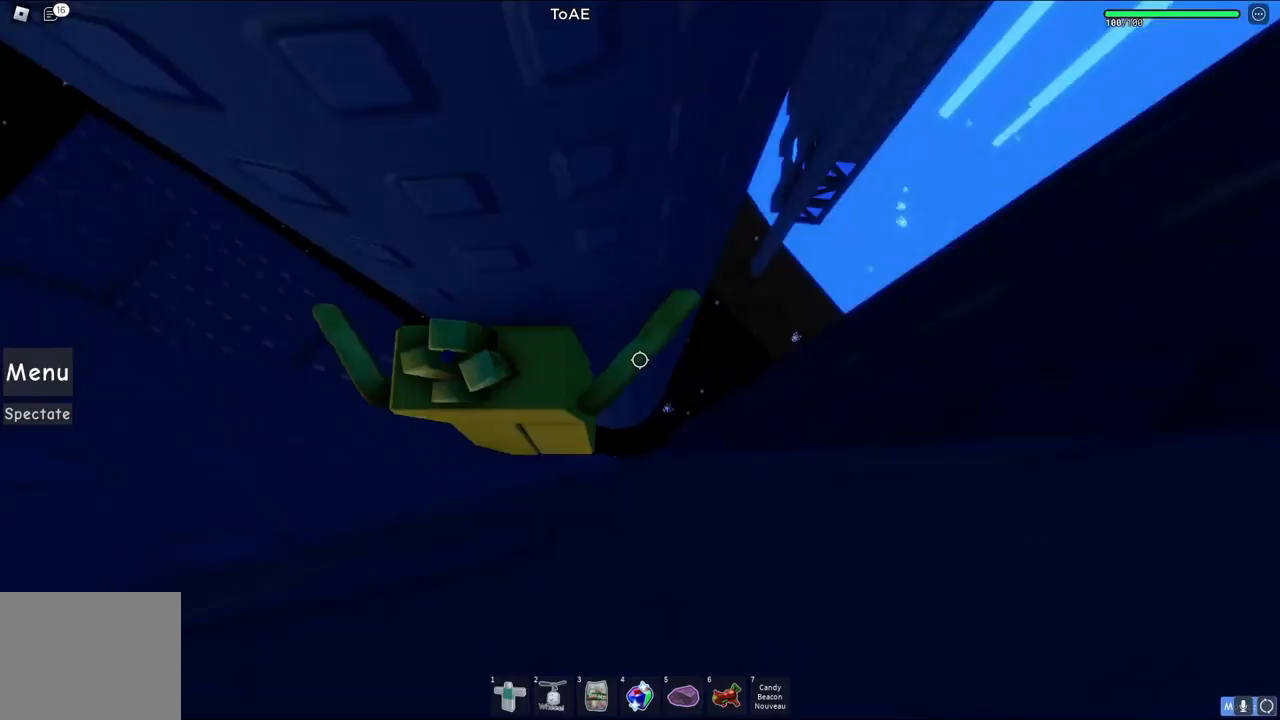
{"keys": ["d", "w"], "events": [[383, "w", "down"]]}
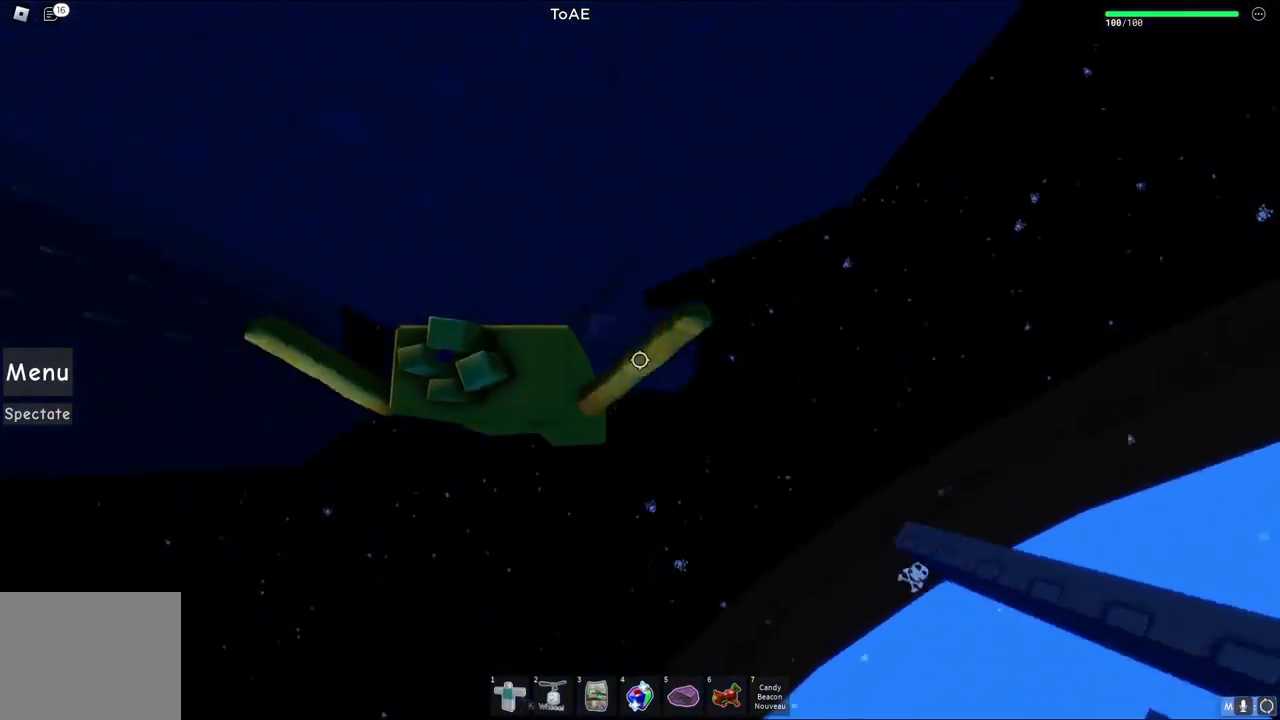
{"keys": [], "events": [[150, "d", "up"], [217, "w", "up"], [383, "a", "down"], [383, "s", "down"], [450, "a", "up"], [450, "s", "up"]]}
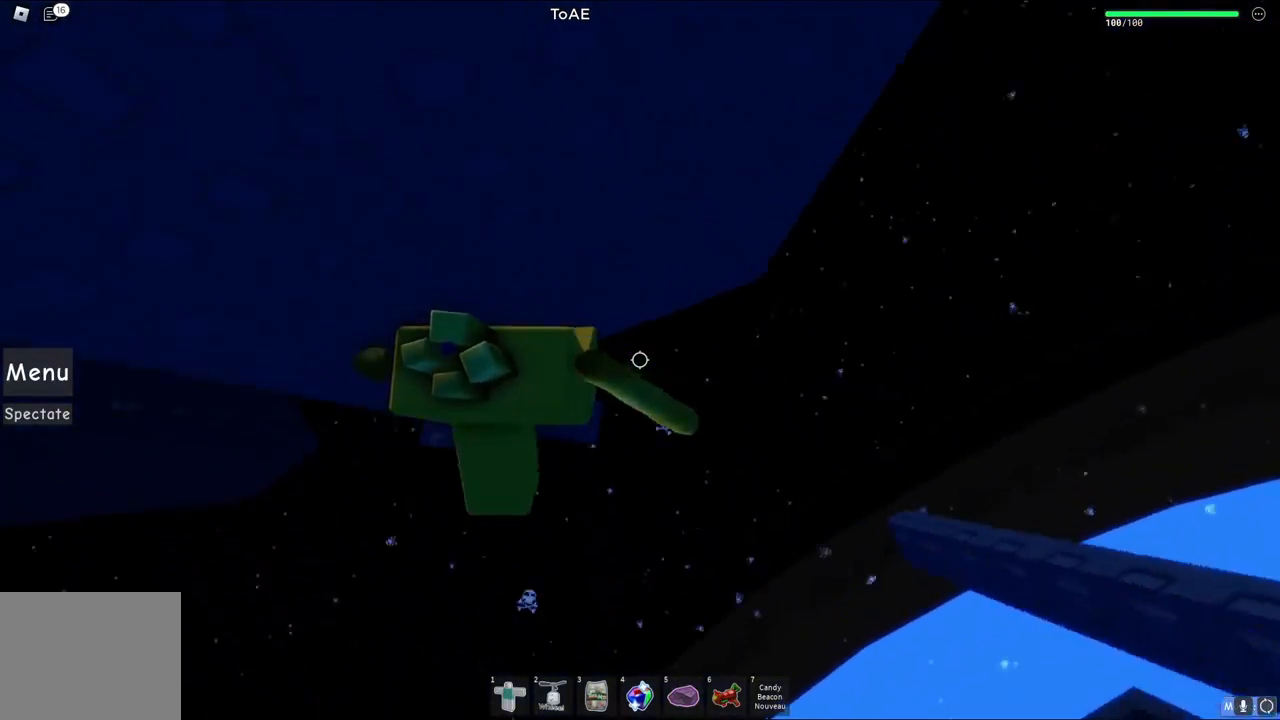
{"keys": [], "events": []}
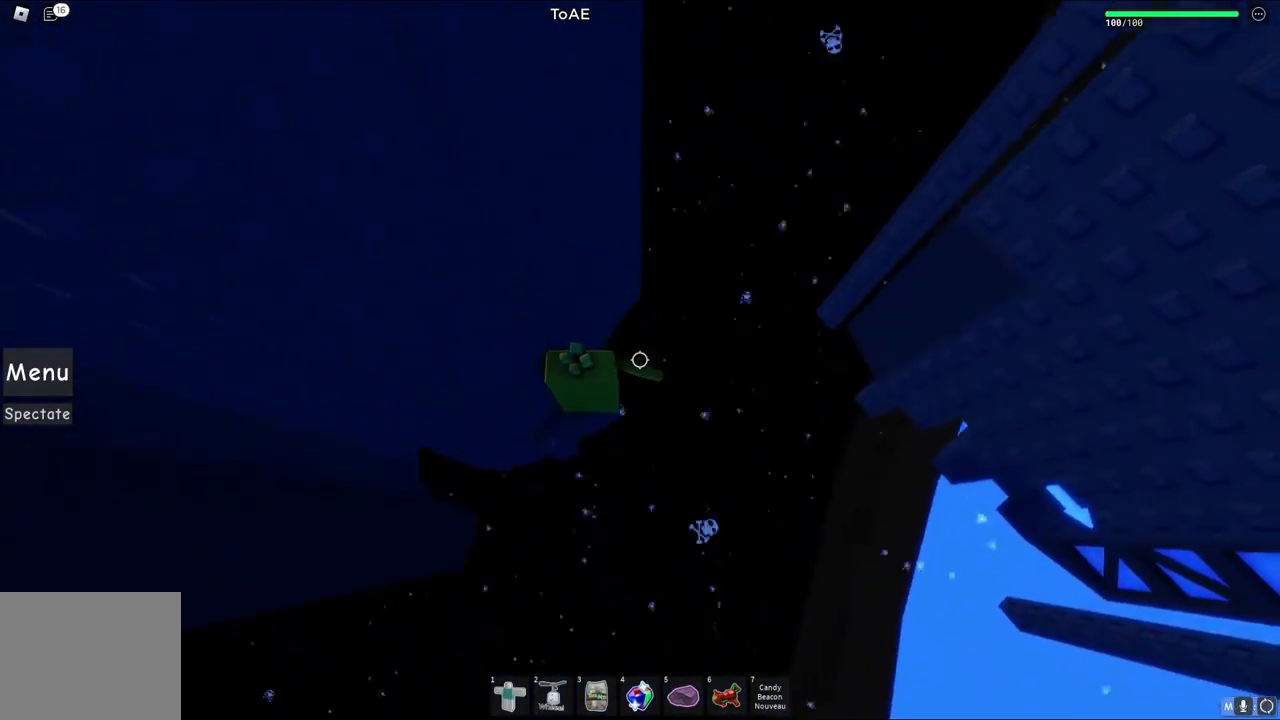
{"keys": ["shift"], "events": [[483, "shift", "down"]]}
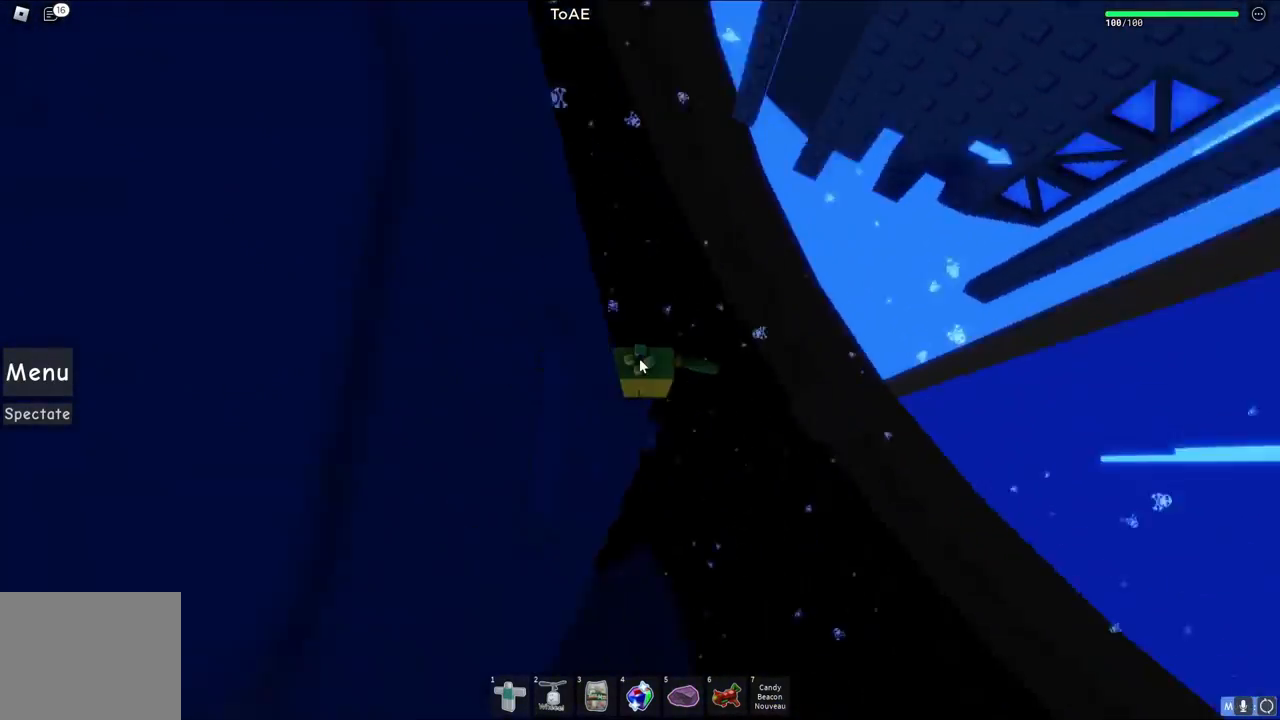
{"keys": ["shift"], "events": [[83, "shift", "up"], [450, "shift", "down"]]}
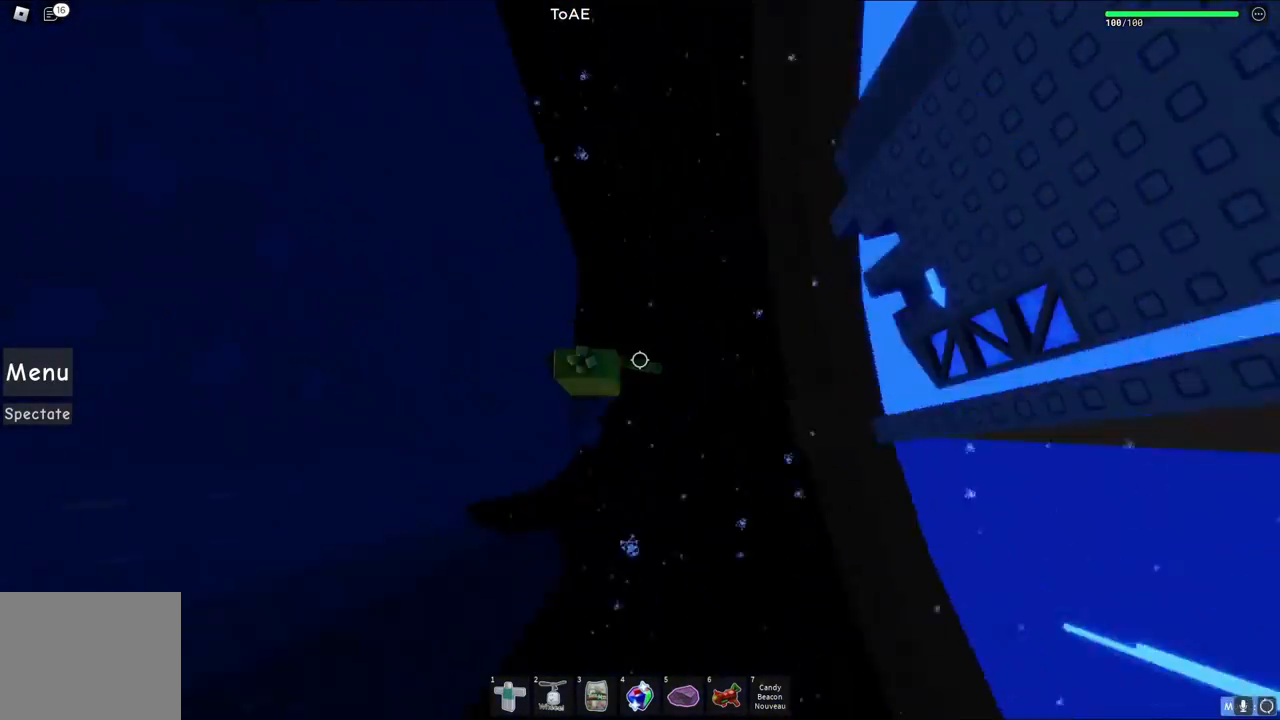
{"keys": [], "events": [[17, "shift", "up"], [300, "shift", "down"], [367, "shift", "up"]]}
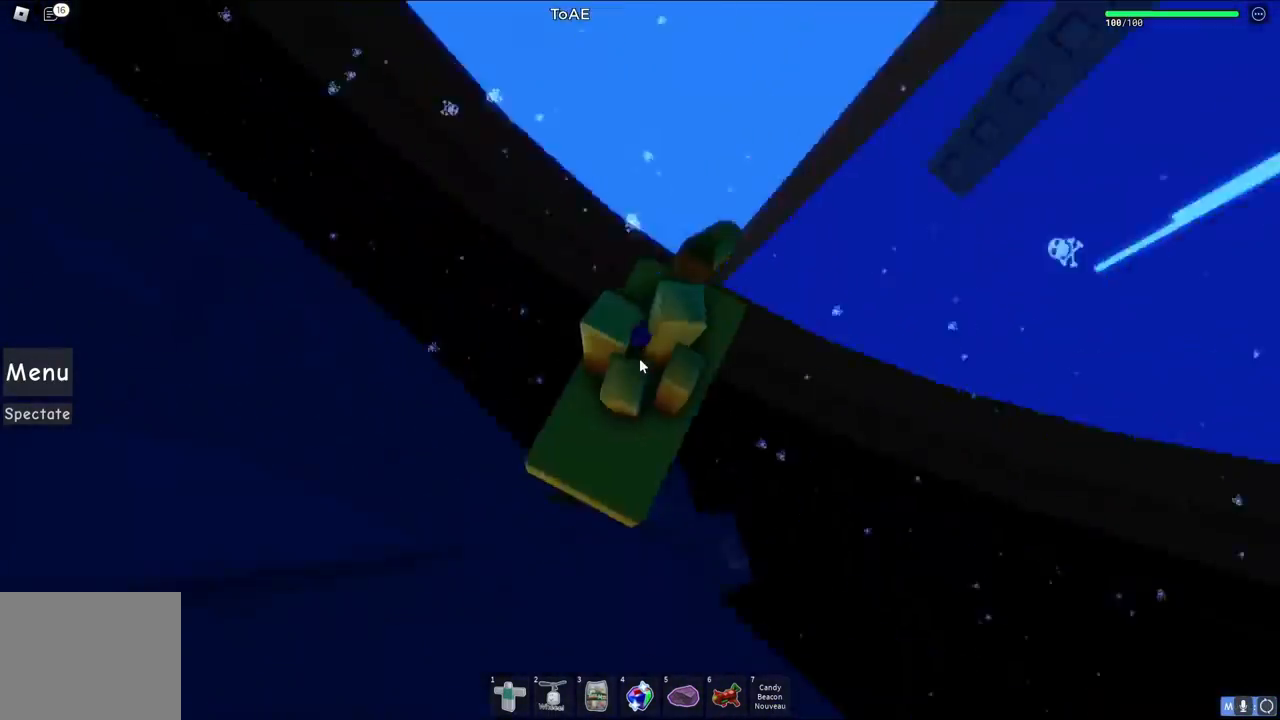
{"keys": [], "events": []}
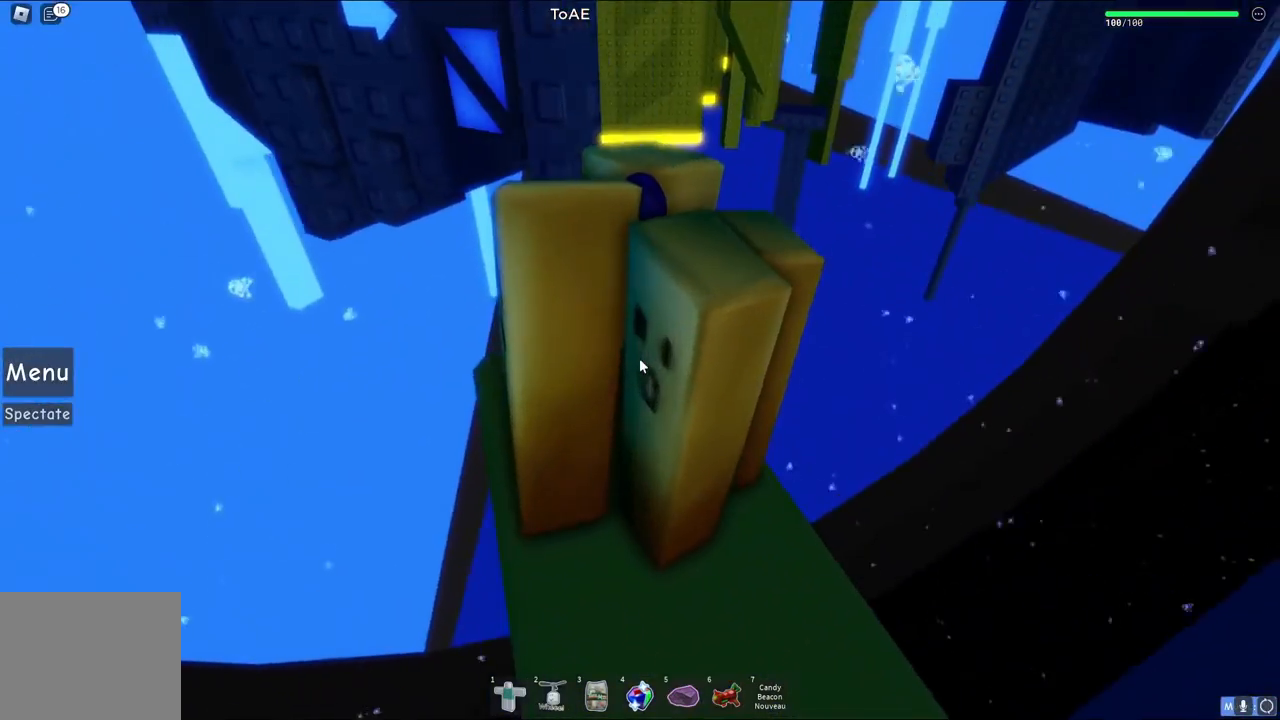
{"keys": [], "events": []}
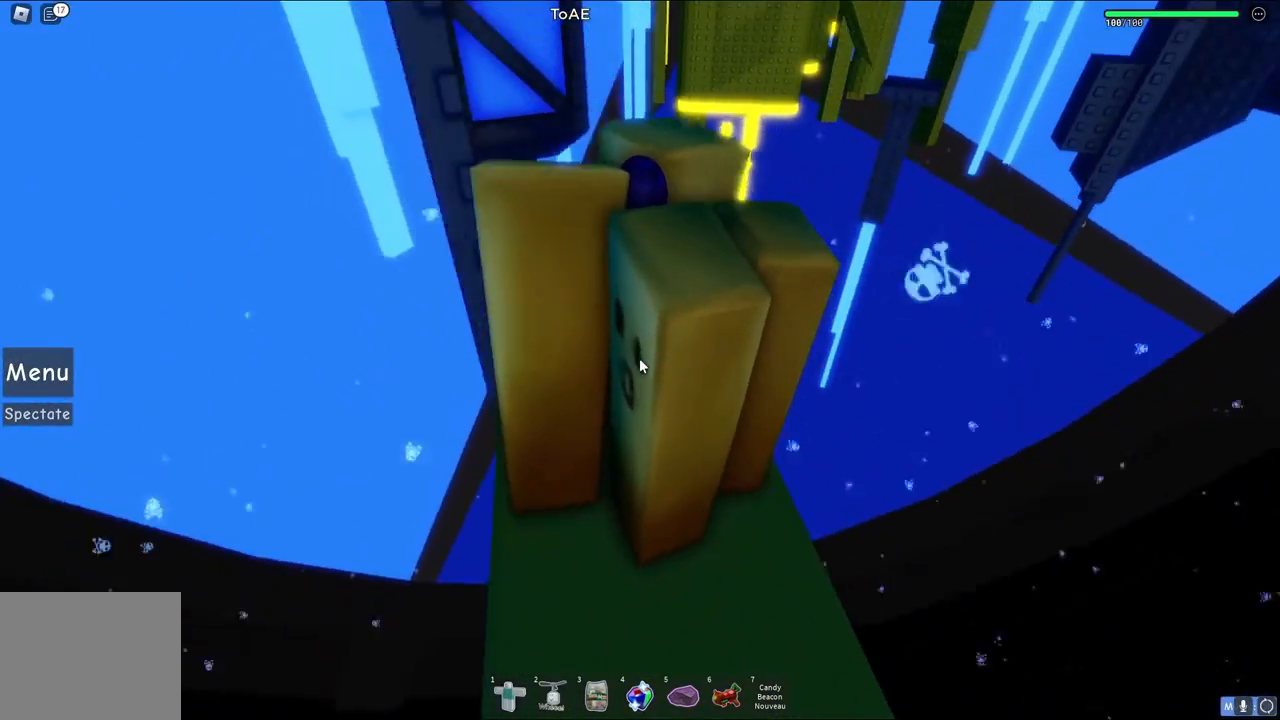
{"keys": [], "events": []}